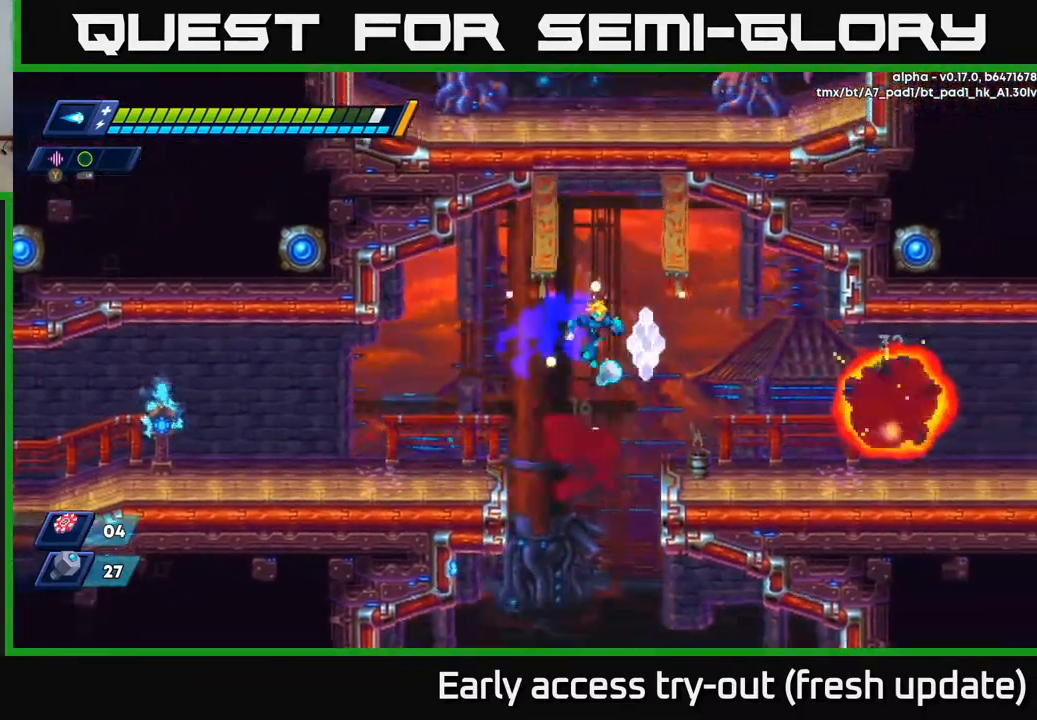
Gameplay with a controller (Xbox layout); each line is a JSON object with the inputs held at the frame after it. "events" lists button and stick changes between this image and that frame as [ms after this image, input, new state], when the widget could be followed in between.
{"buttons": ["A", "R2", "DPAD_RIGHT"], "left_stick": "center", "right_stick": "center", "events": [[367, "R2", "down"], [400, "A", "down"]]}
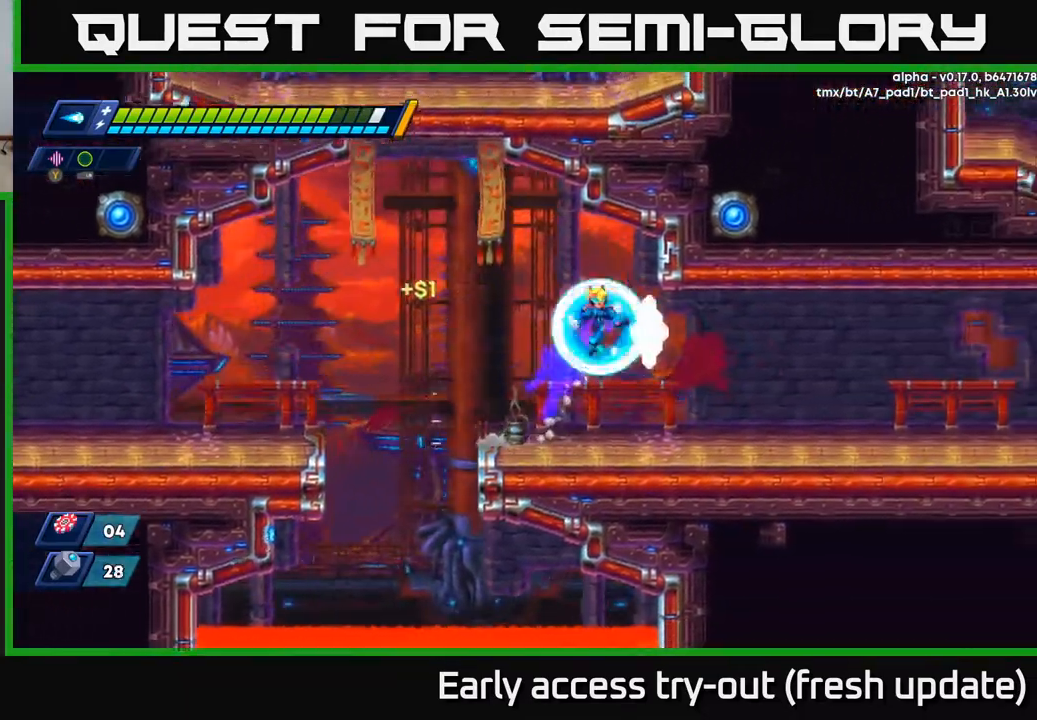
{"buttons": ["A", "R2", "DPAD_RIGHT"], "left_stick": "center", "right_stick": "center", "events": [[17, "A", "up"], [283, "R2", "up"], [417, "R2", "down"], [467, "A", "down"]]}
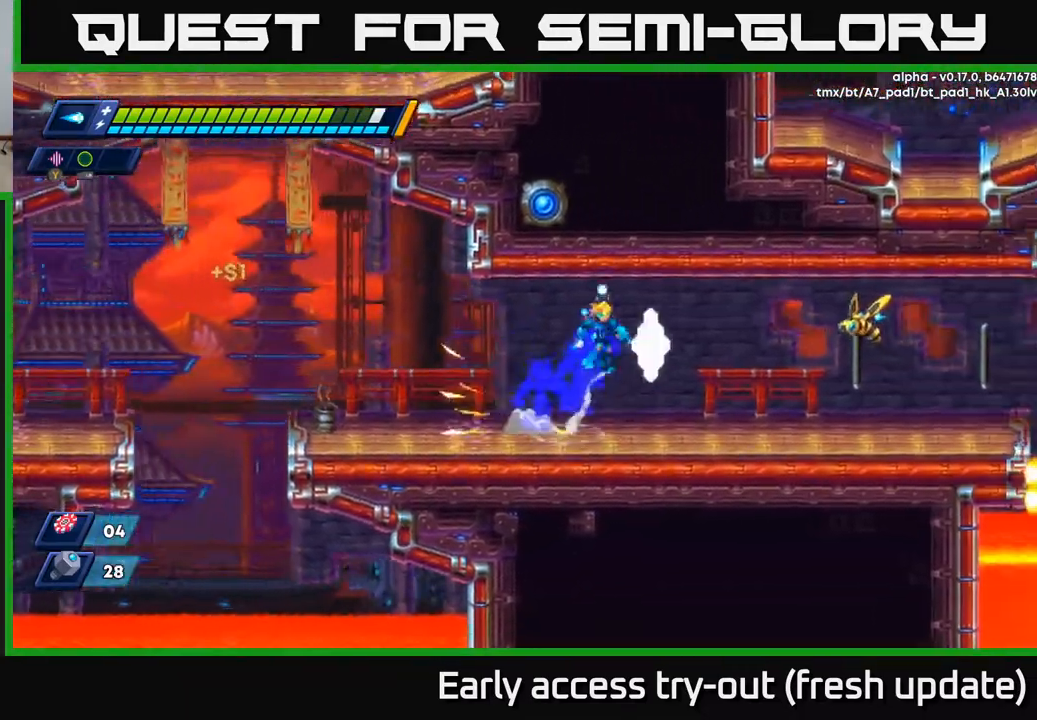
{"buttons": ["R2", "DPAD_RIGHT"], "left_stick": "center", "right_stick": "center", "events": [[83, "A", "up"], [83, "X", "down"], [150, "R2", "up"], [183, "X", "up"], [433, "R2", "down"]]}
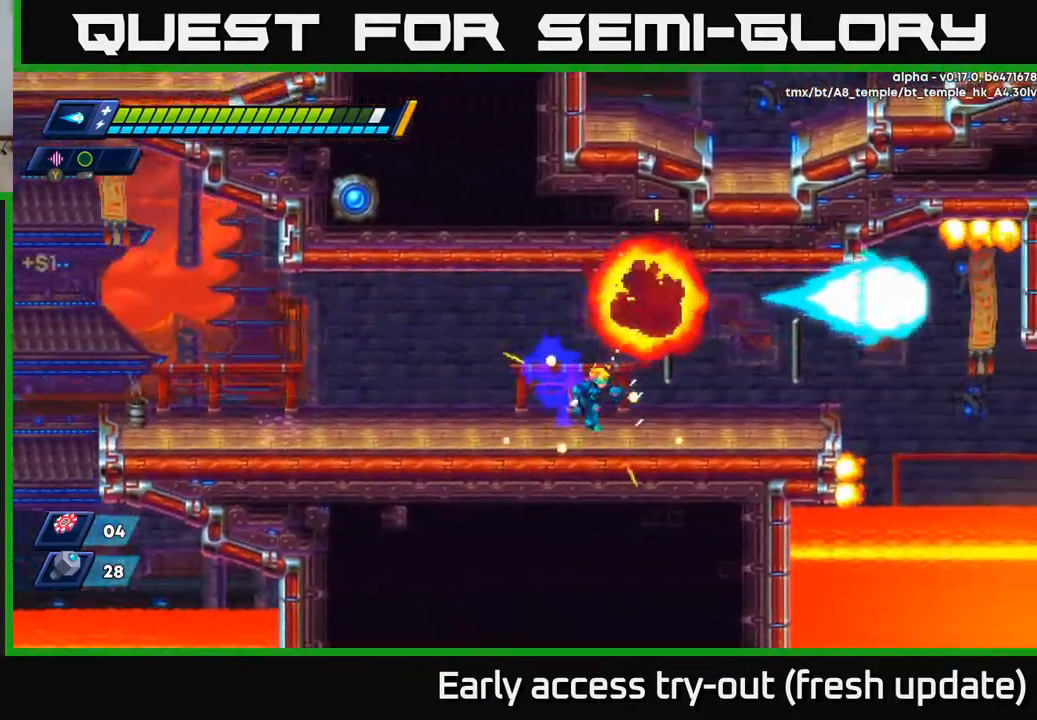
{"buttons": ["DPAD_RIGHT"], "left_stick": "center", "right_stick": "center", "events": [[133, "A", "down"], [250, "A", "up"], [250, "R2", "up"]]}
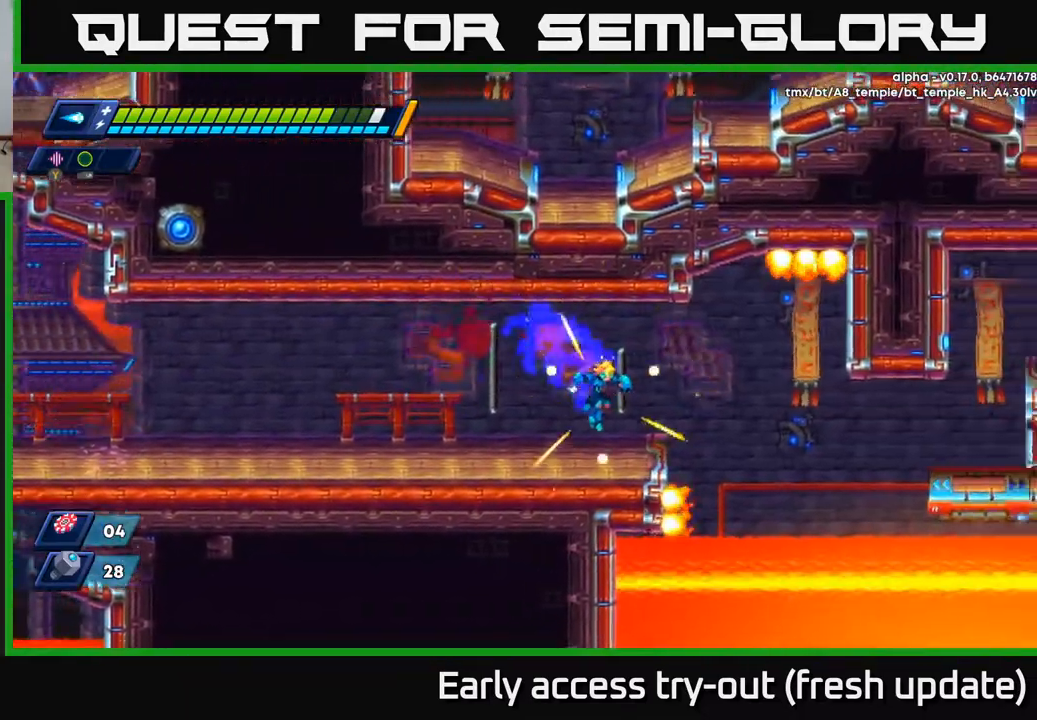
{"buttons": ["DPAD_RIGHT"], "left_stick": "center", "right_stick": "center", "events": [[117, "DPAD_RIGHT", "up"], [283, "DPAD_RIGHT", "down"], [317, "R2", "down"], [333, "A", "down"], [400, "A", "up"], [417, "R2", "up"]]}
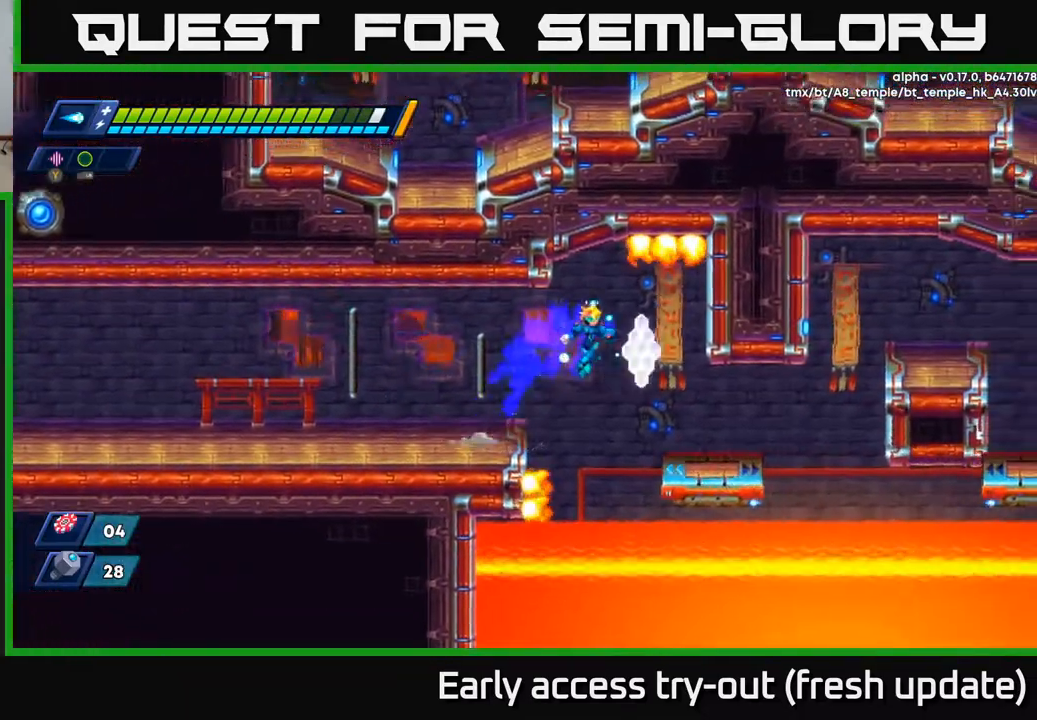
{"buttons": [], "left_stick": "center", "right_stick": "center", "events": [[200, "DPAD_RIGHT", "up"]]}
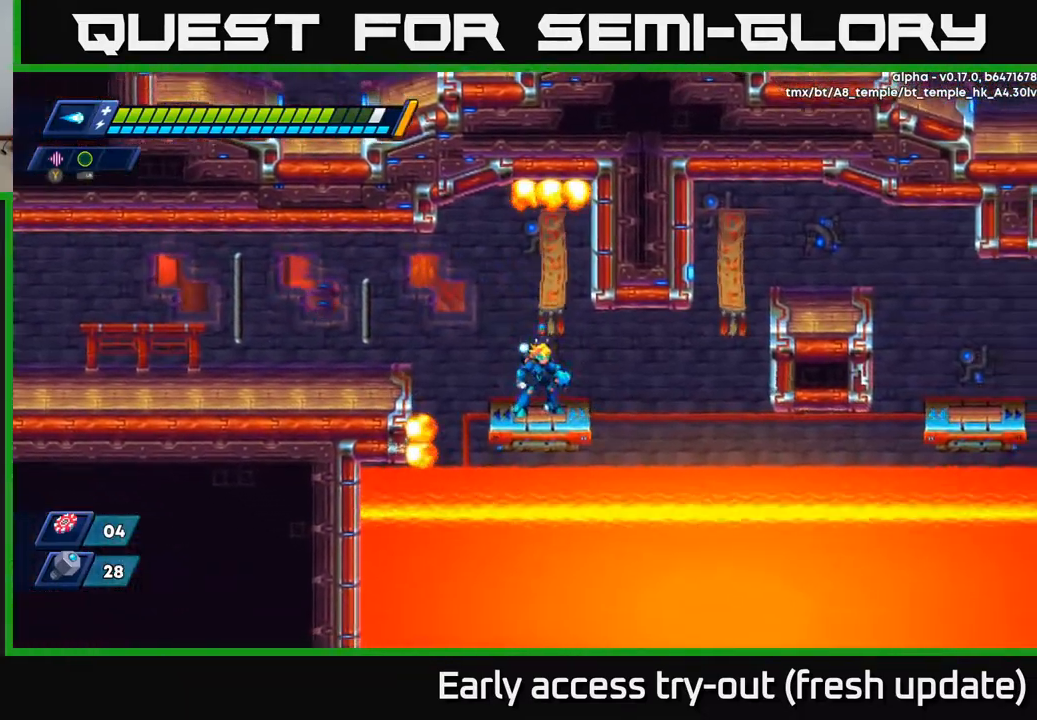
{"buttons": [], "left_stick": "center", "right_stick": "center", "events": []}
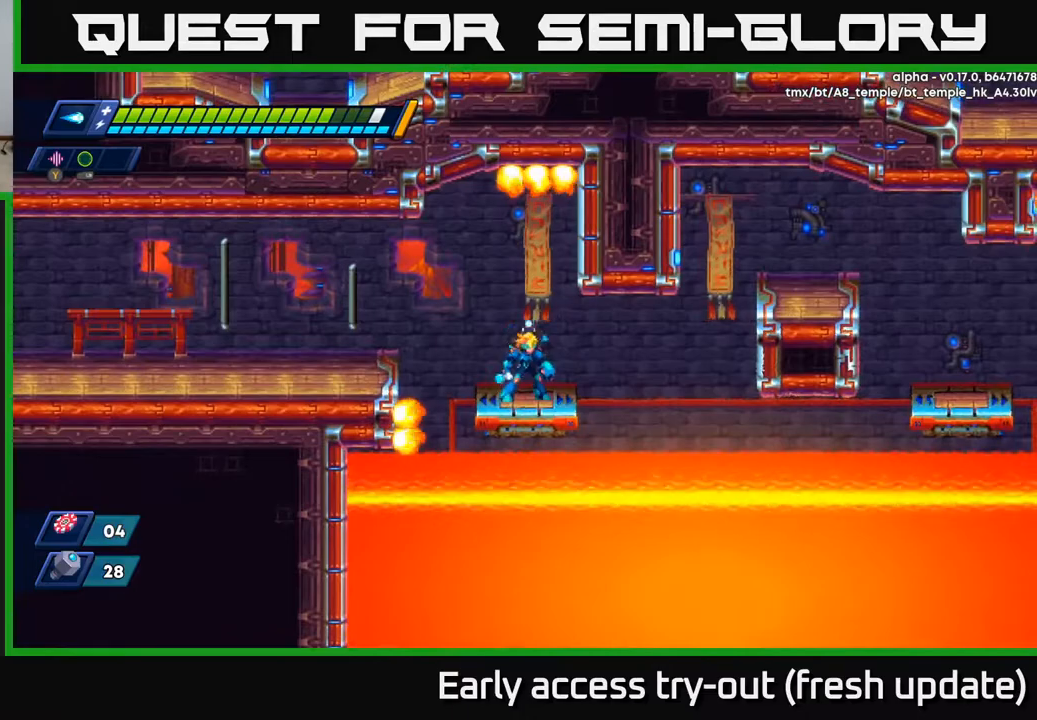
{"buttons": ["DPAD_RIGHT"], "left_stick": "center", "right_stick": "center", "events": [[483, "DPAD_RIGHT", "down"]]}
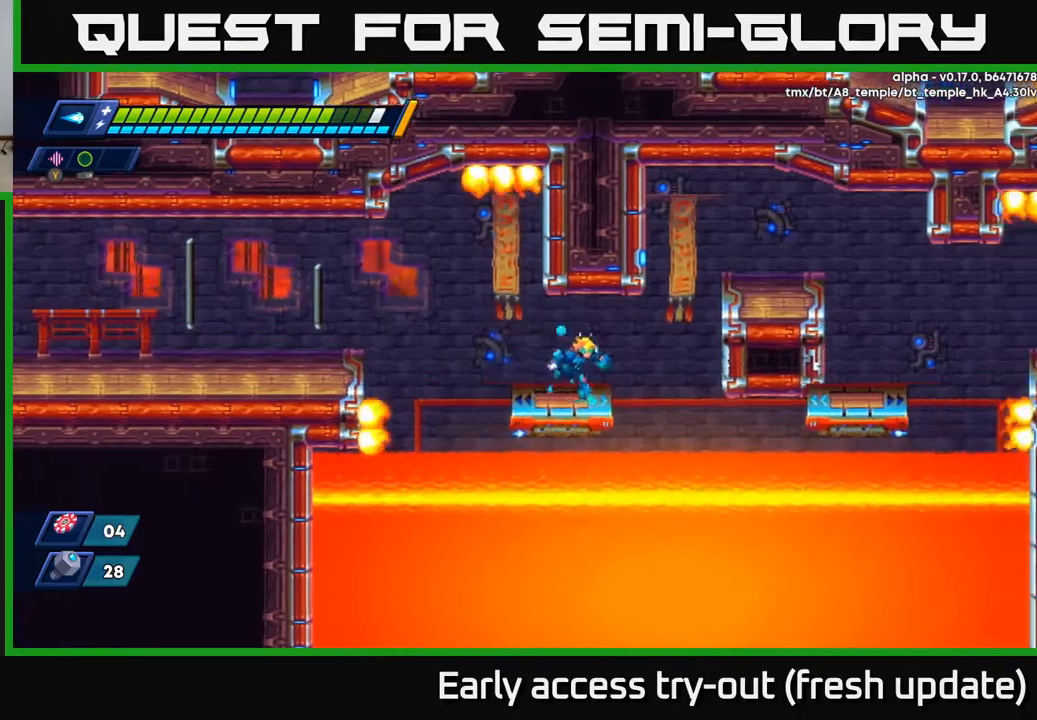
{"buttons": ["A", "R2", "DPAD_RIGHT"], "left_stick": "center", "right_stick": "center", "events": [[133, "R2", "down"], [217, "A", "down"]]}
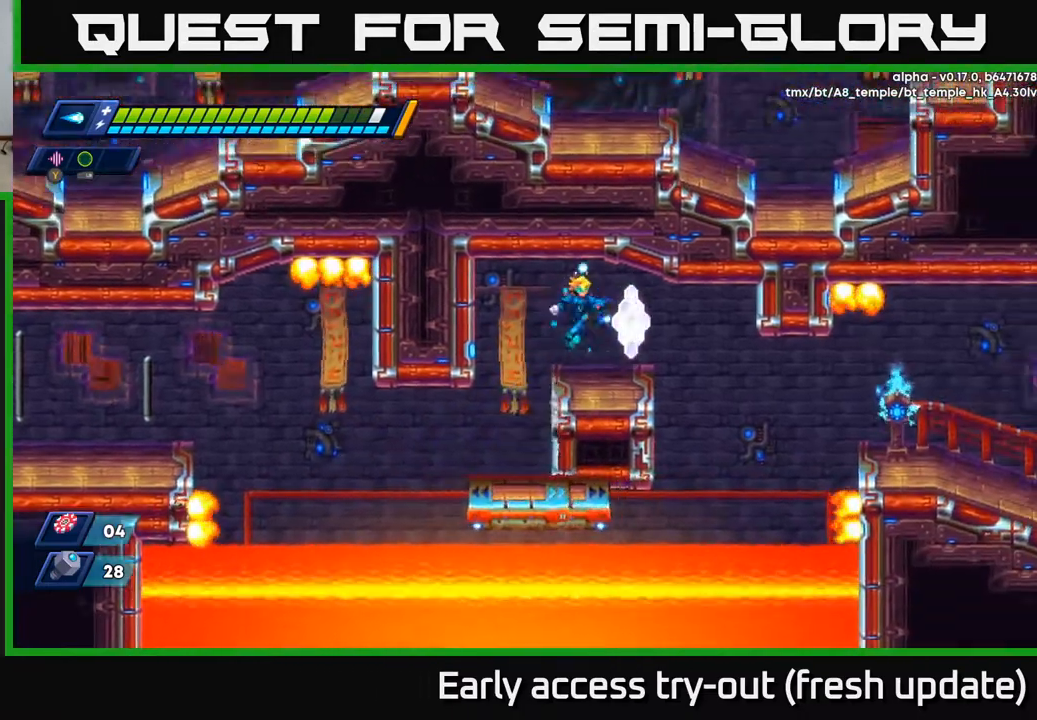
{"buttons": [], "left_stick": "center", "right_stick": "center", "events": [[17, "A", "up"], [17, "R2", "up"], [283, "DPAD_RIGHT", "up"]]}
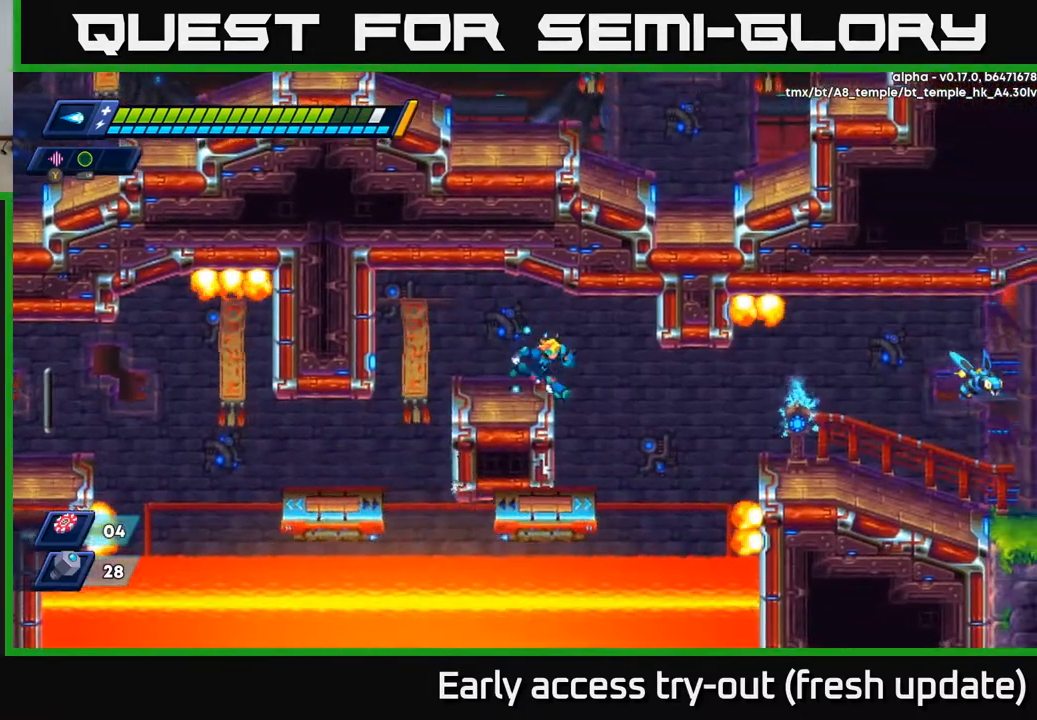
{"buttons": ["R2", "DPAD_RIGHT"], "left_stick": "center", "right_stick": "center", "events": [[33, "DPAD_RIGHT", "down"], [267, "DPAD_RIGHT", "up"], [433, "DPAD_RIGHT", "down"], [483, "R2", "down"]]}
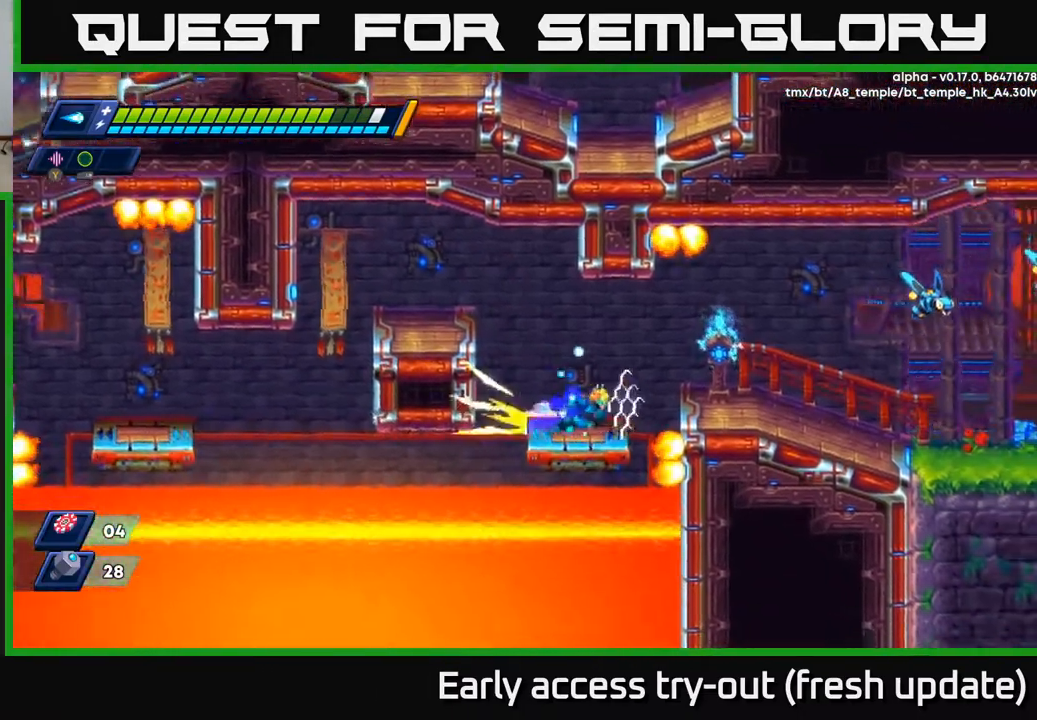
{"buttons": ["X", "DPAD_RIGHT"], "left_stick": "center", "right_stick": "center", "events": [[83, "A", "down"], [183, "X", "down"], [200, "A", "up"], [200, "R2", "up"], [217, "X", "up"], [317, "X", "down"], [367, "X", "up"], [433, "X", "down"]]}
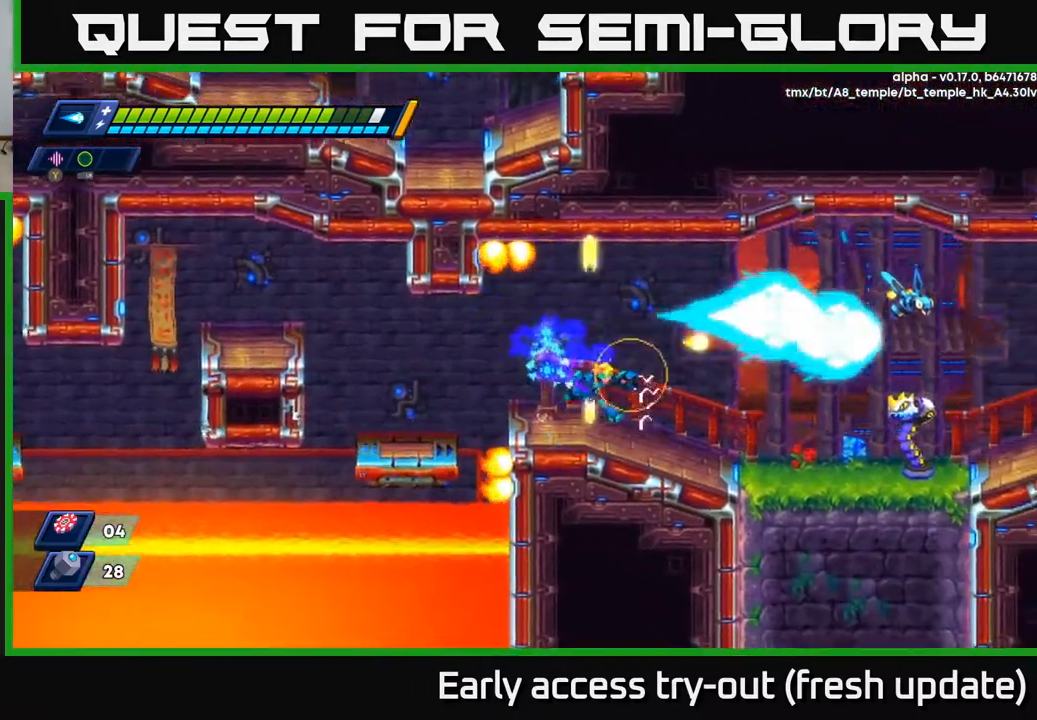
{"buttons": ["X", "DPAD_RIGHT"], "left_stick": "center", "right_stick": "center", "events": [[17, "X", "up"], [83, "A", "down"], [150, "X", "down"], [183, "A", "up"], [233, "X", "up"], [300, "X", "down"], [367, "X", "up"], [433, "X", "down"]]}
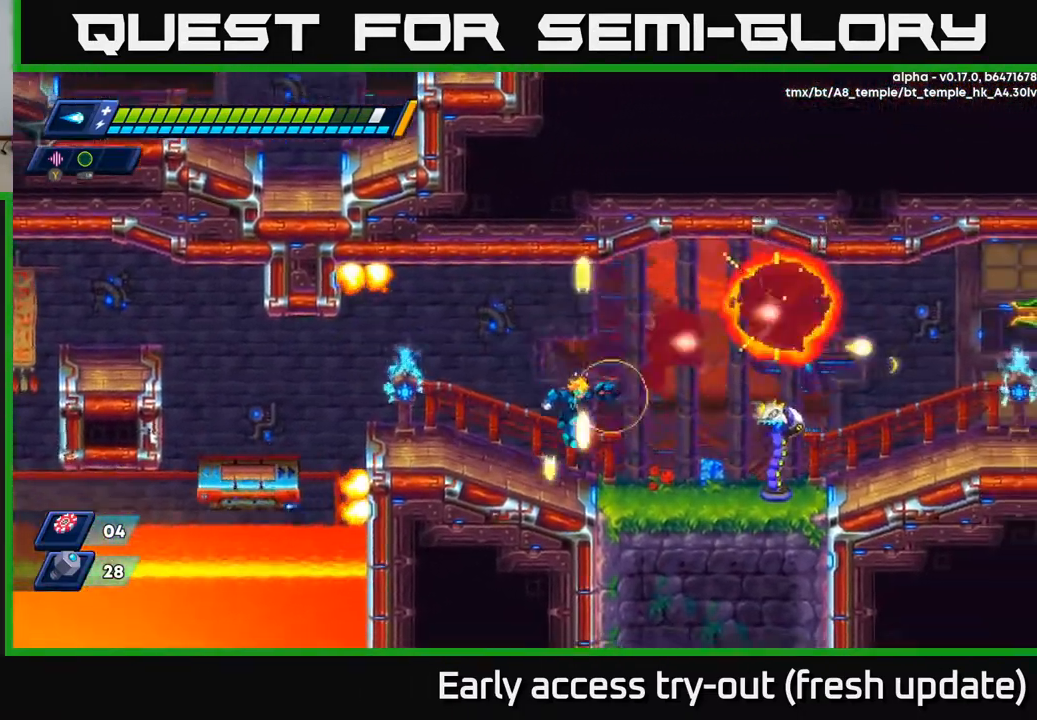
{"buttons": ["X", "DPAD_LEFT"], "left_stick": "center", "right_stick": "center", "events": [[17, "X", "up"], [150, "X", "down"], [183, "DPAD_RIGHT", "up"], [217, "X", "up"], [250, "X", "down"], [317, "X", "up"], [383, "X", "down"], [433, "X", "up"], [483, "X", "down"], [500, "DPAD_LEFT", "down"]]}
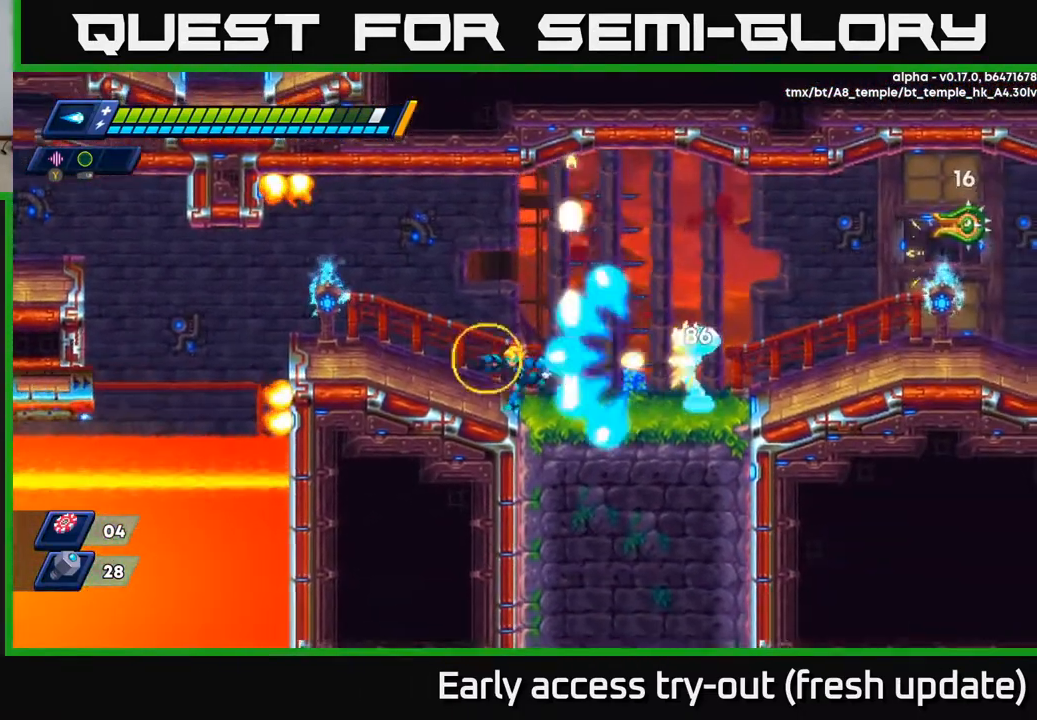
{"buttons": ["R2", "DPAD_LEFT"], "left_stick": "center", "right_stick": "center", "events": [[67, "X", "up"], [150, "R2", "down"]]}
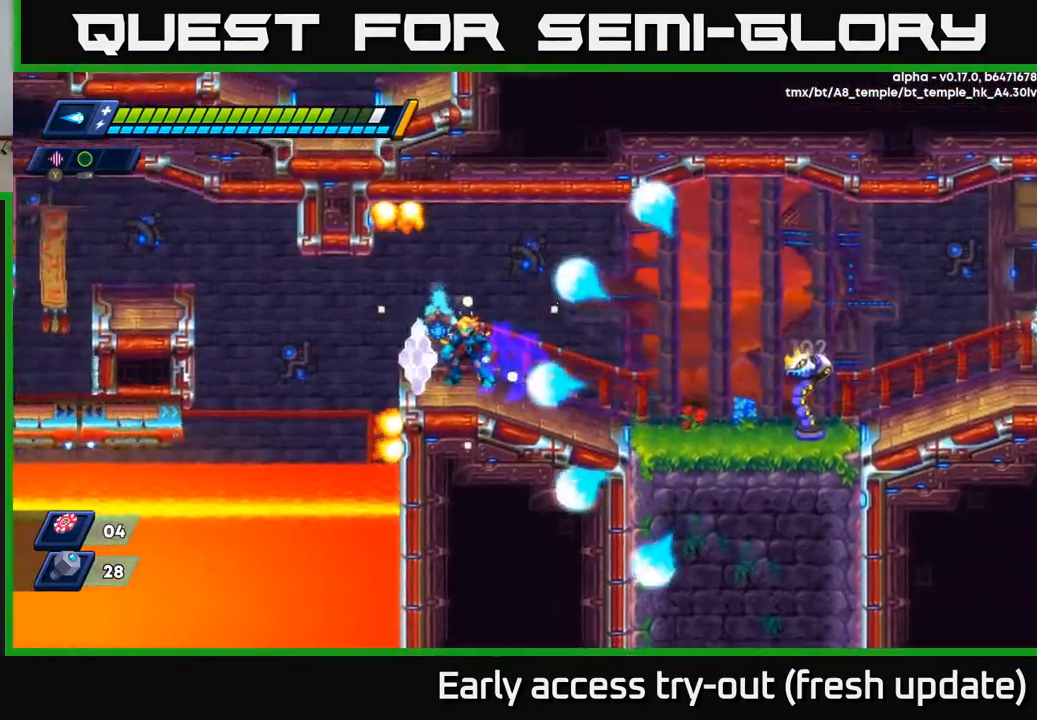
{"buttons": ["DPAD_RIGHT"], "left_stick": "center", "right_stick": "center", "events": [[17, "DPAD_LEFT", "up"], [17, "R2", "up"], [100, "A", "down"], [150, "A", "up"], [167, "DPAD_RIGHT", "down"]]}
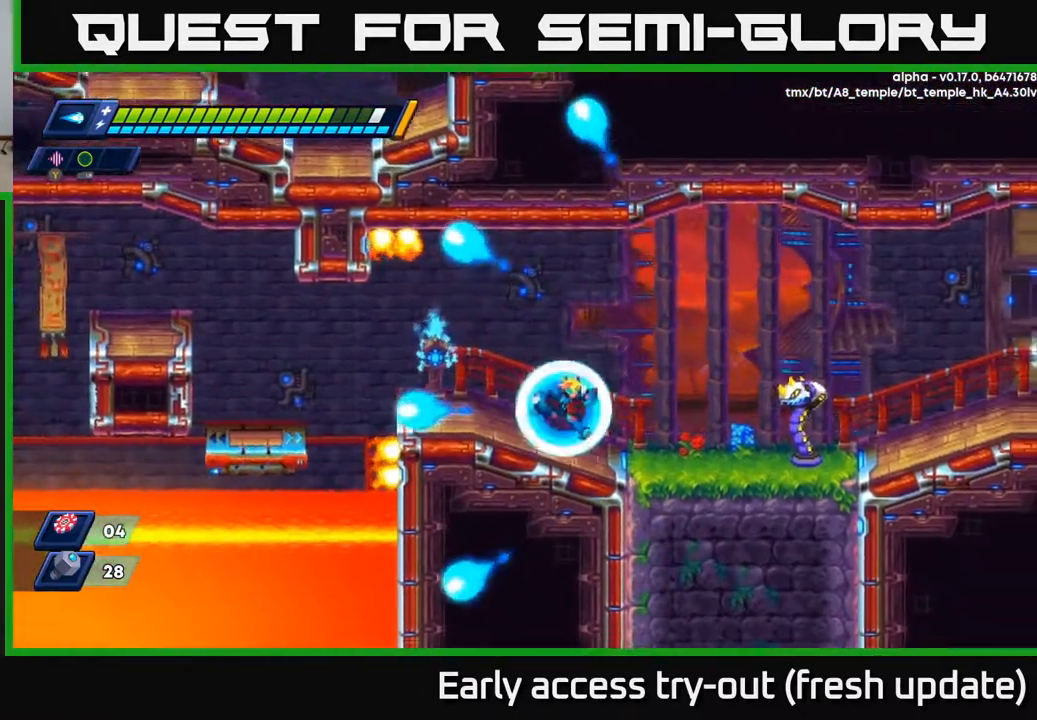
{"buttons": ["DPAD_RIGHT"], "left_stick": "center", "right_stick": "center", "events": [[133, "DPAD_RIGHT", "up"], [150, "X", "down"], [200, "X", "up"], [250, "X", "down"], [300, "X", "up"], [367, "DPAD_RIGHT", "down"], [367, "X", "down"], [433, "X", "up"]]}
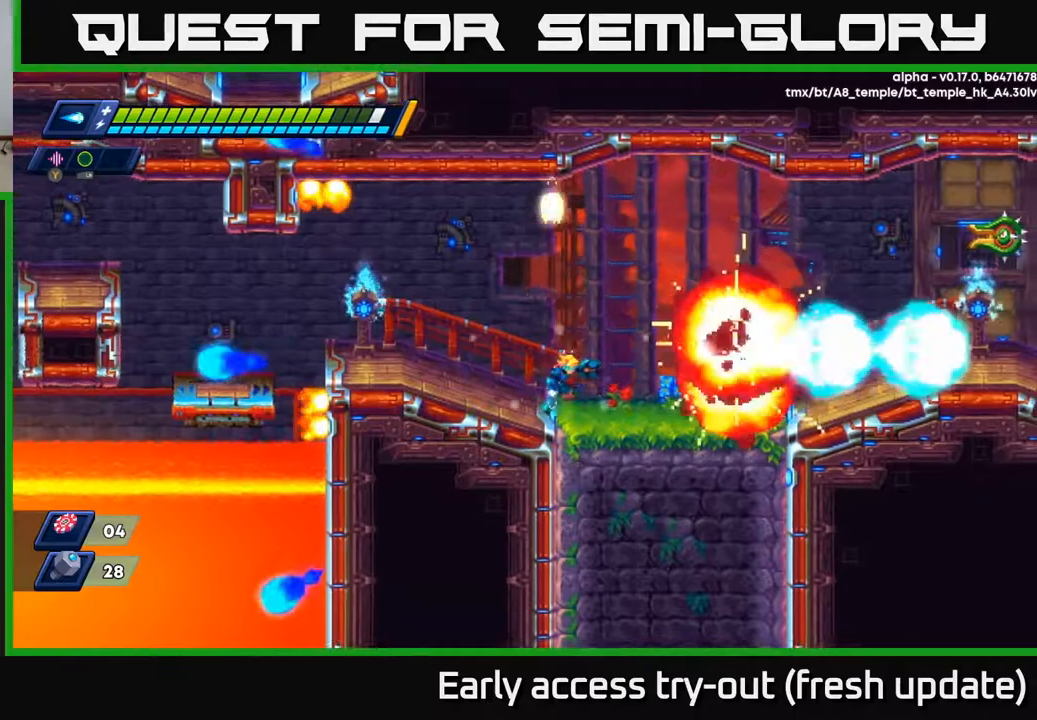
{"buttons": ["R2", "DPAD_RIGHT"], "left_stick": "center", "right_stick": "center", "events": [[50, "R2", "down"], [117, "A", "down"], [283, "X", "down"], [333, "A", "up"], [367, "X", "up"], [433, "X", "down"], [500, "X", "up"]]}
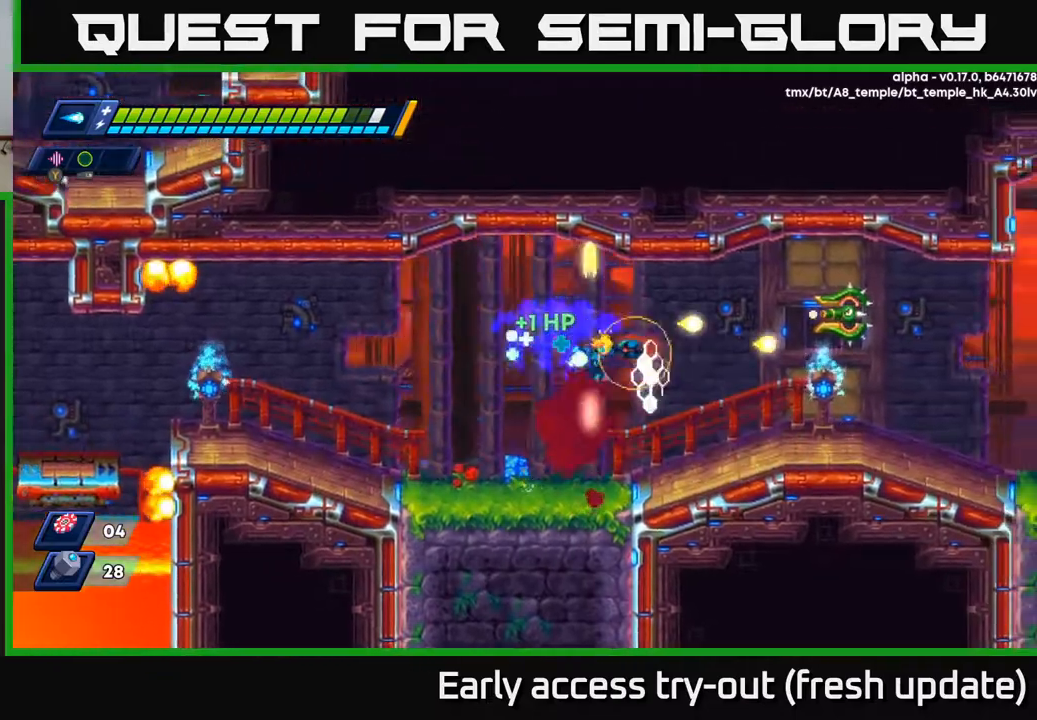
{"buttons": ["DPAD_RIGHT"], "left_stick": "center", "right_stick": "center", "events": [[17, "R2", "up"], [50, "R2", "down"], [50, "X", "down"], [83, "R2", "up"], [117, "X", "up"], [183, "X", "down"], [250, "A", "down"], [250, "DPAD_RIGHT", "up"], [267, "X", "up"], [333, "DPAD_RIGHT", "down"], [350, "X", "down"], [383, "A", "up"], [417, "X", "up"]]}
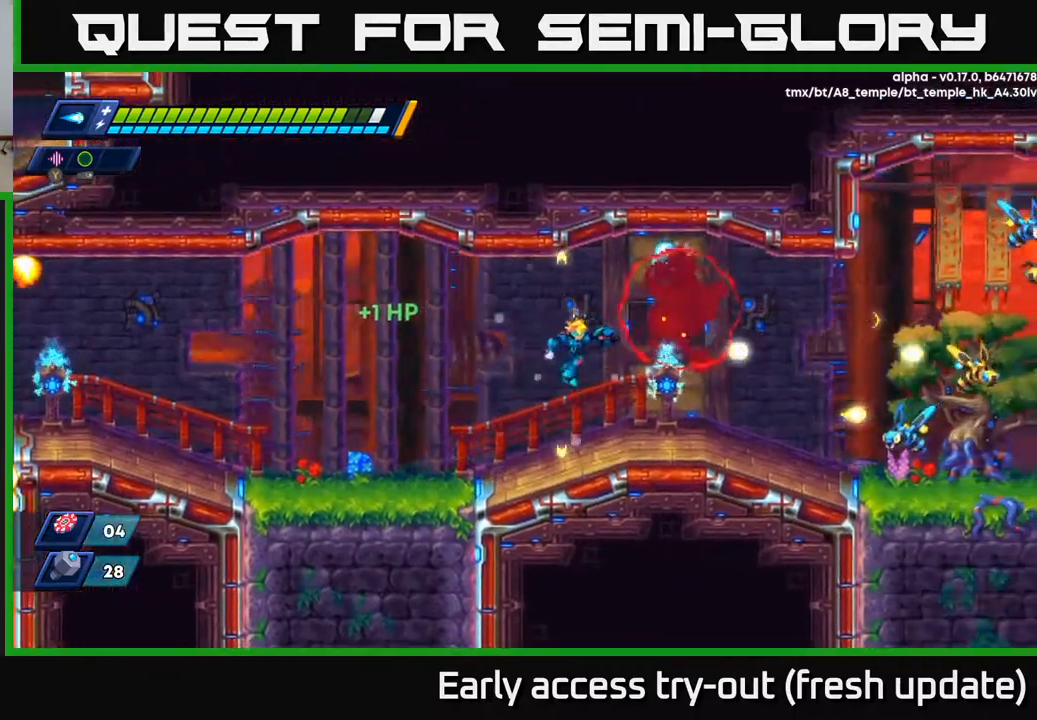
{"buttons": [], "left_stick": "center", "right_stick": "center", "events": [[233, "R2", "down"], [267, "X", "down"], [300, "R2", "up"], [333, "X", "up"], [367, "DPAD_RIGHT", "up"], [417, "X", "down"], [483, "X", "up"]]}
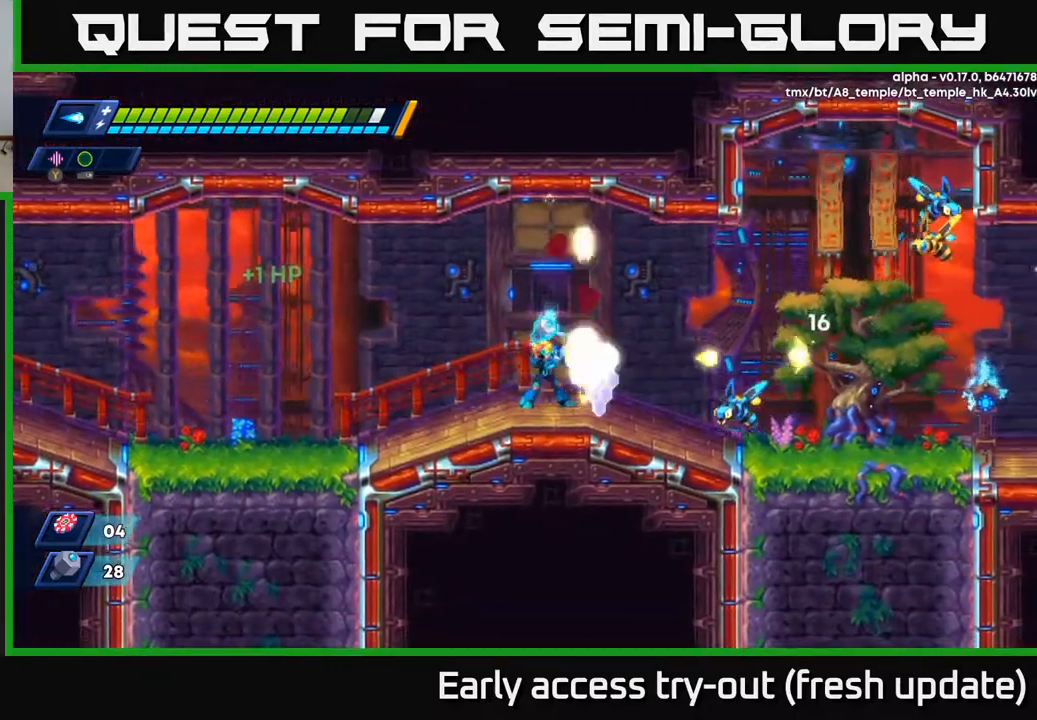
{"buttons": [], "left_stick": "center", "right_stick": "center", "events": [[33, "X", "down"], [133, "X", "up"], [167, "A", "down"], [217, "X", "down"], [250, "A", "up"], [283, "X", "up"], [350, "DPAD_RIGHT", "down"], [350, "X", "down"], [450, "DPAD_RIGHT", "up"], [450, "X", "up"]]}
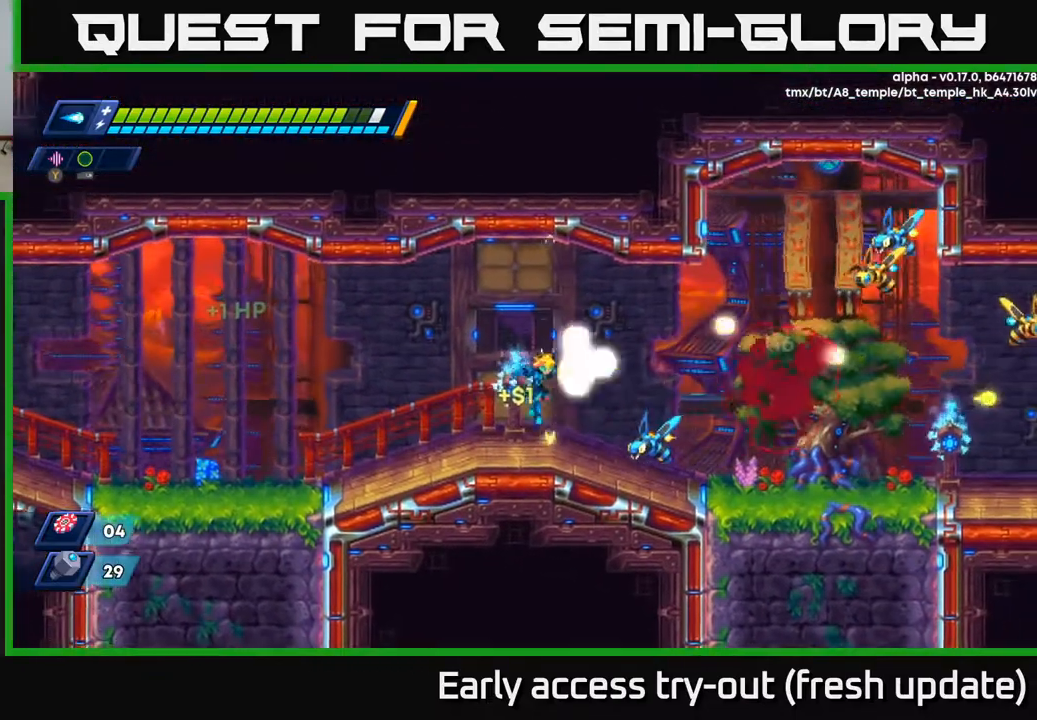
{"buttons": ["X"], "left_stick": "center", "right_stick": "center", "events": [[17, "X", "down"], [100, "X", "up"], [183, "DPAD_RIGHT", "down"], [183, "X", "down"], [250, "X", "up"], [267, "DPAD_RIGHT", "up"], [333, "X", "down"], [400, "X", "up"], [467, "X", "down"]]}
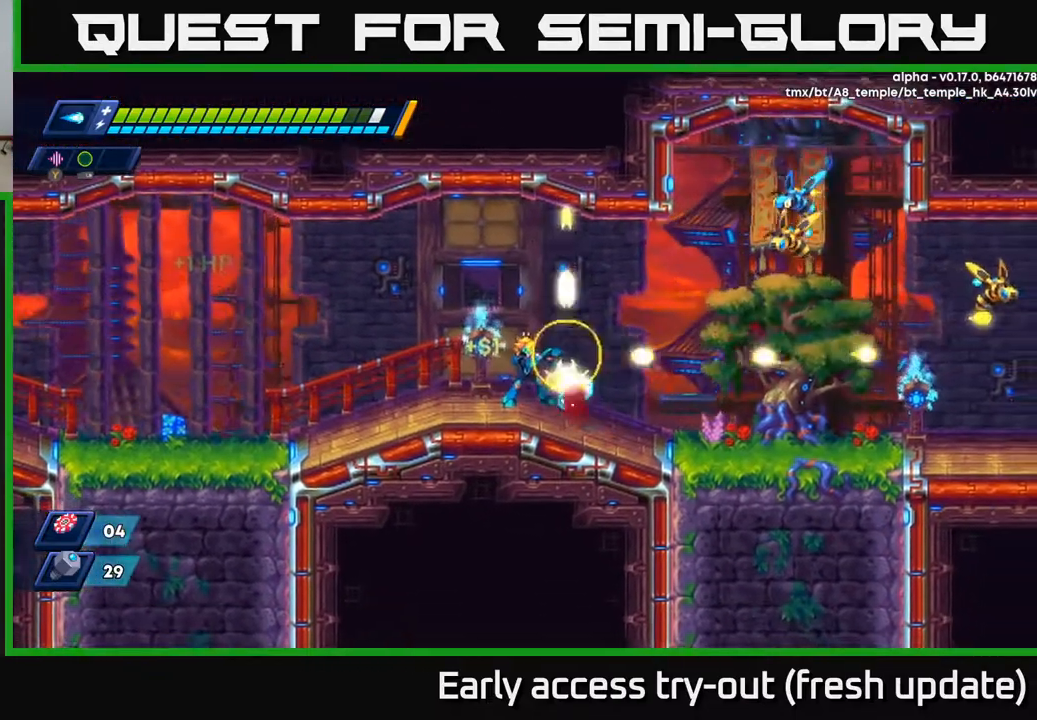
{"buttons": ["DPAD_RIGHT"], "left_stick": "center", "right_stick": "center", "events": [[33, "X", "up"], [100, "X", "down"], [167, "A", "down"], [183, "X", "up"], [300, "A", "up"], [367, "DPAD_RIGHT", "down"]]}
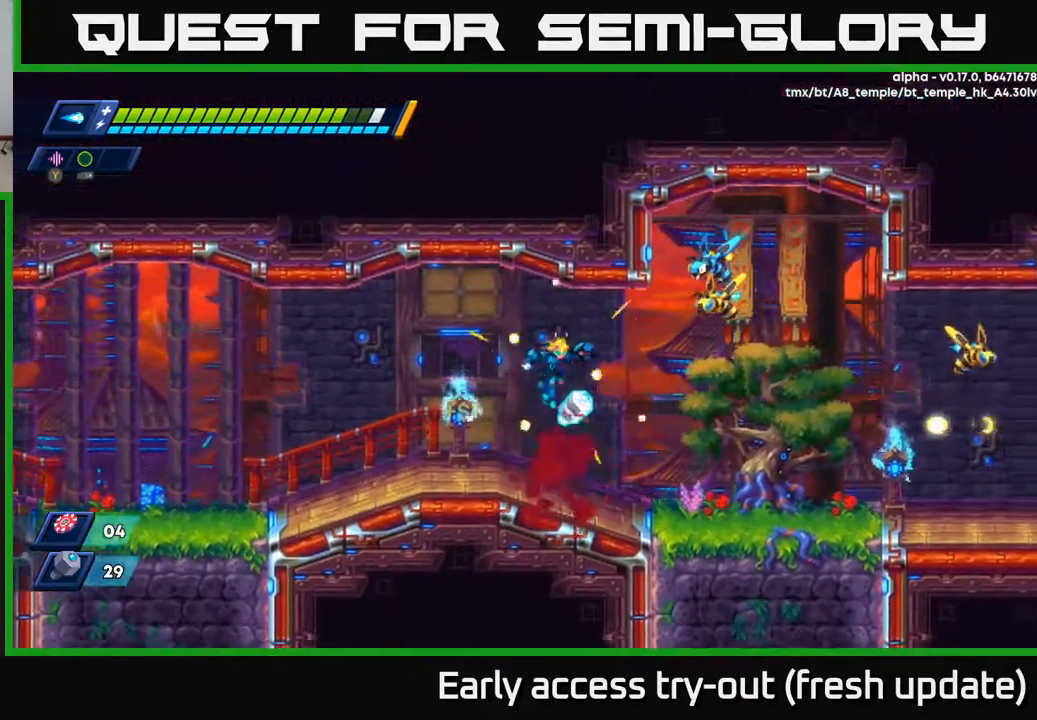
{"buttons": [], "left_stick": "center", "right_stick": "center", "events": [[50, "R2", "down"], [267, "R2", "up"], [267, "X", "down"], [333, "X", "up"], [383, "DPAD_RIGHT", "up"], [417, "X", "down"], [467, "X", "up"]]}
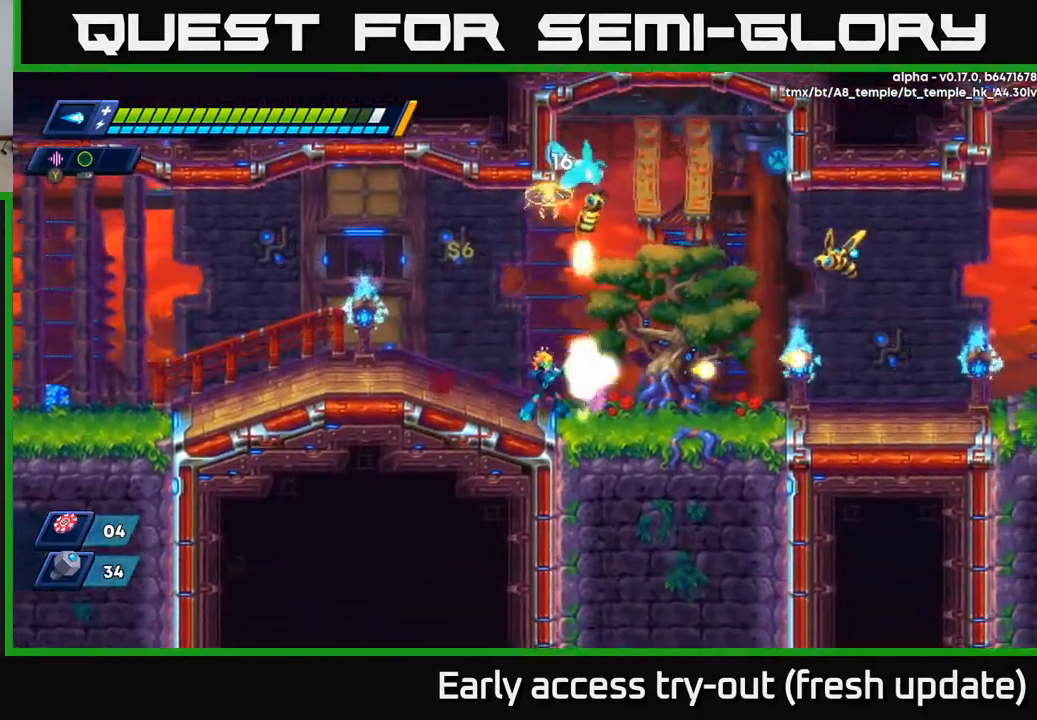
{"buttons": ["DPAD_RIGHT"], "left_stick": "center", "right_stick": "center", "events": [[33, "X", "down"], [83, "X", "up"], [150, "X", "down"], [217, "X", "up"], [283, "X", "down"], [317, "DPAD_RIGHT", "down"], [350, "X", "up"], [417, "X", "down"], [500, "X", "up"]]}
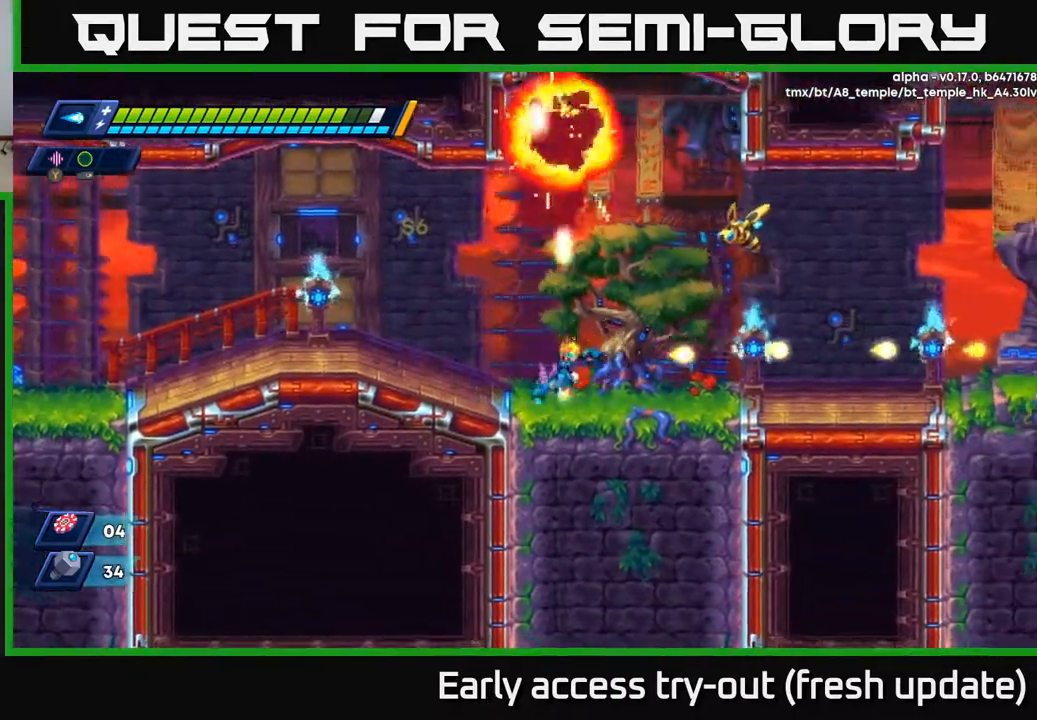
{"buttons": ["X"], "left_stick": "center", "right_stick": "center", "events": [[67, "X", "down"], [150, "X", "up"], [367, "X", "down"], [400, "DPAD_RIGHT", "up"], [417, "X", "up"], [500, "X", "down"]]}
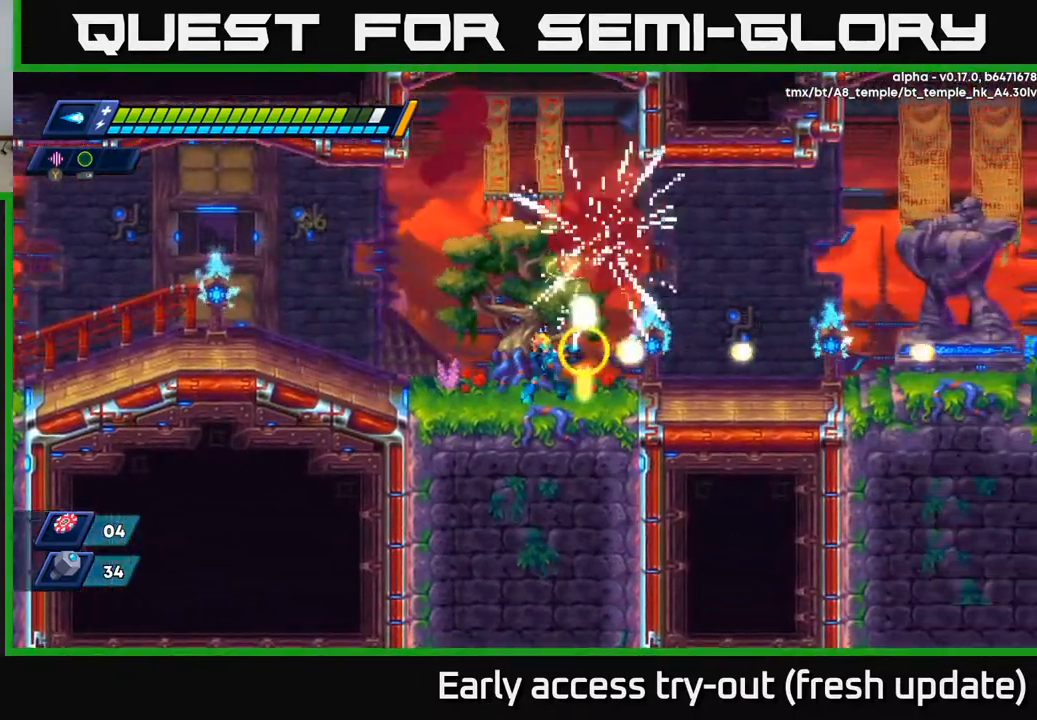
{"buttons": ["A", "R2", "DPAD_RIGHT"], "left_stick": "center", "right_stick": "center", "events": [[50, "X", "up"], [117, "DPAD_RIGHT", "down"], [117, "X", "down"], [217, "X", "up"], [233, "R2", "down"], [483, "A", "down"]]}
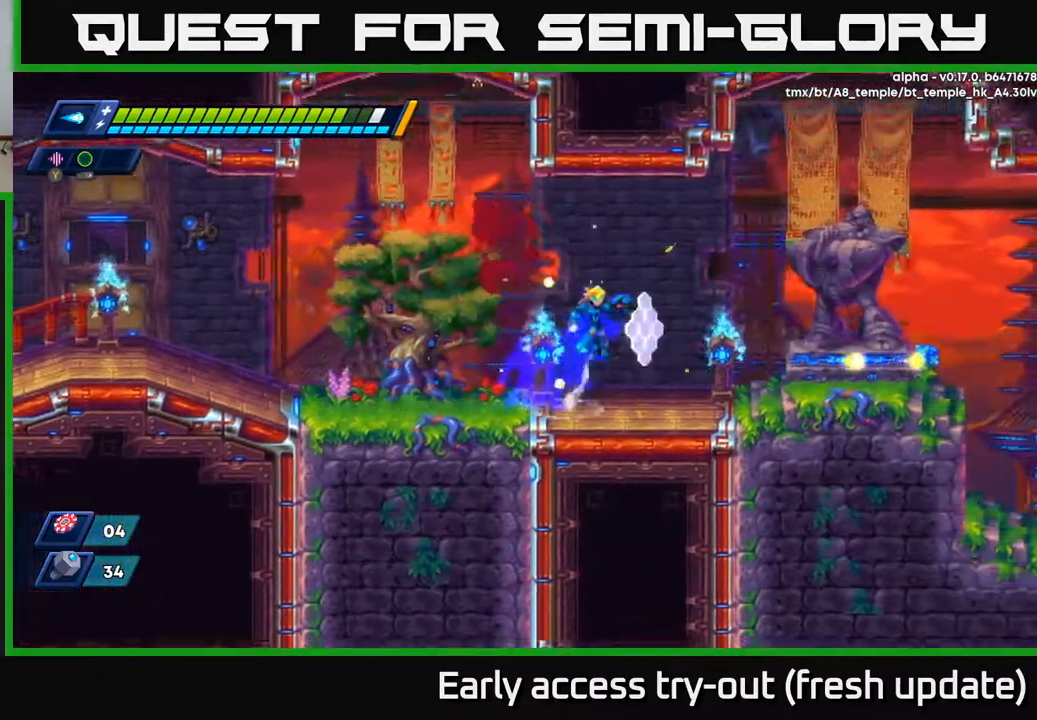
{"buttons": ["A", "R2", "DPAD_RIGHT"], "left_stick": "center", "right_stick": "center", "events": [[117, "A", "up"], [483, "A", "down"]]}
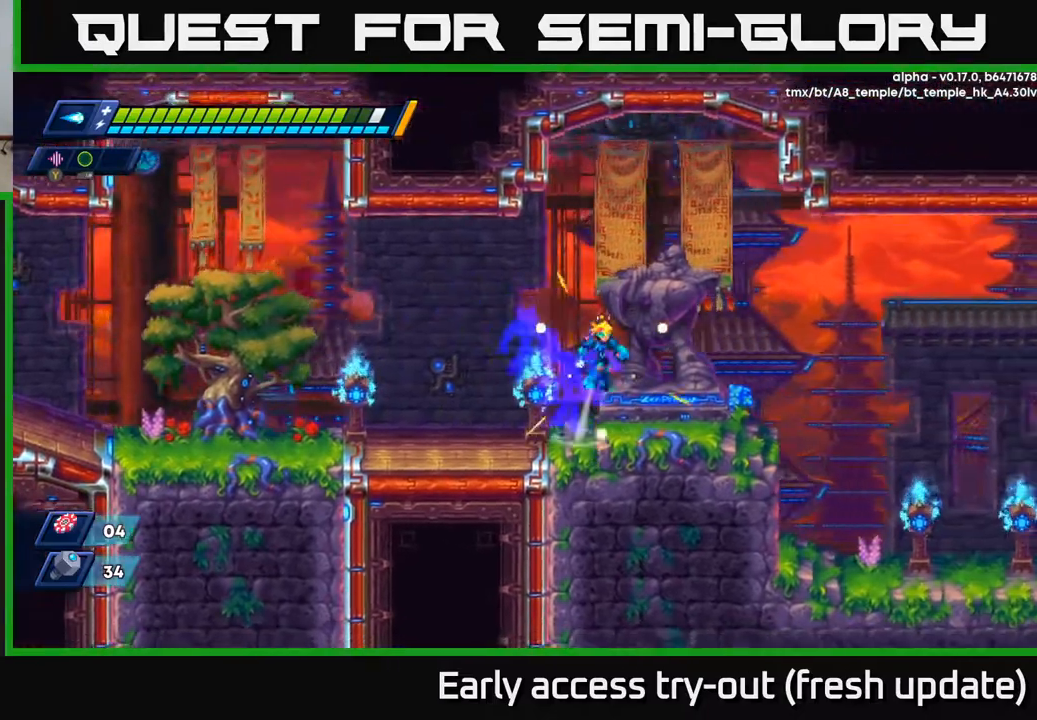
{"buttons": ["A", "R2", "DPAD_RIGHT"], "left_stick": "center", "right_stick": "center", "events": [[83, "A", "up"], [267, "R2", "up"], [383, "R2", "down"], [450, "A", "down"]]}
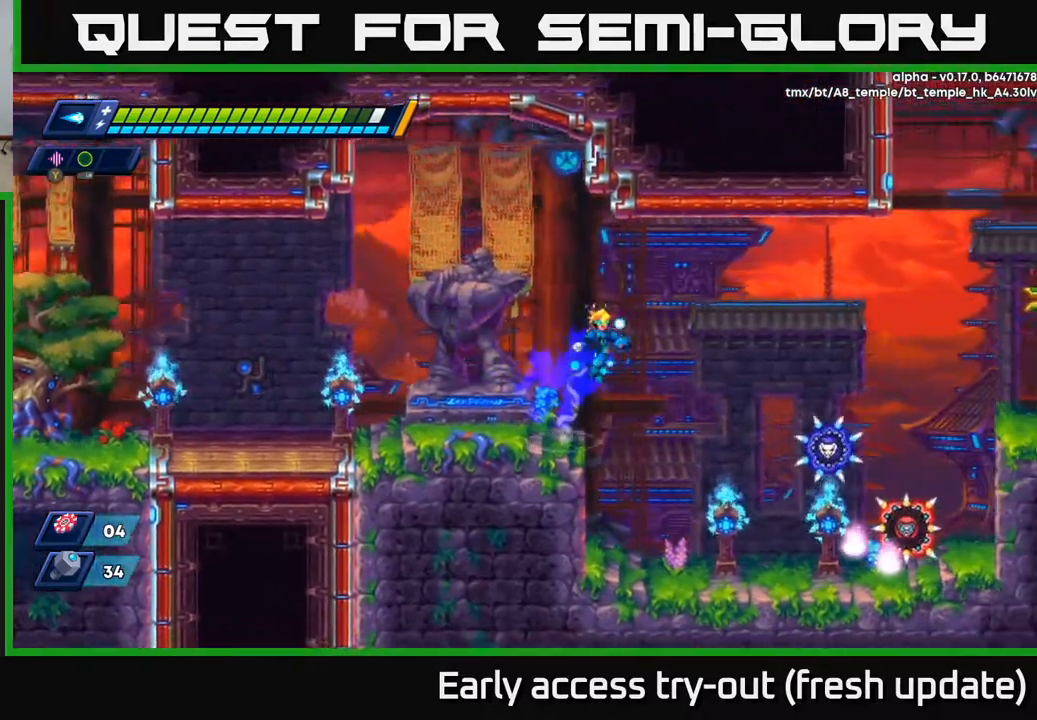
{"buttons": ["X"], "left_stick": "center", "right_stick": "center", "events": [[17, "A", "up"], [33, "R2", "up"], [200, "DPAD_RIGHT", "up"], [500, "X", "down"]]}
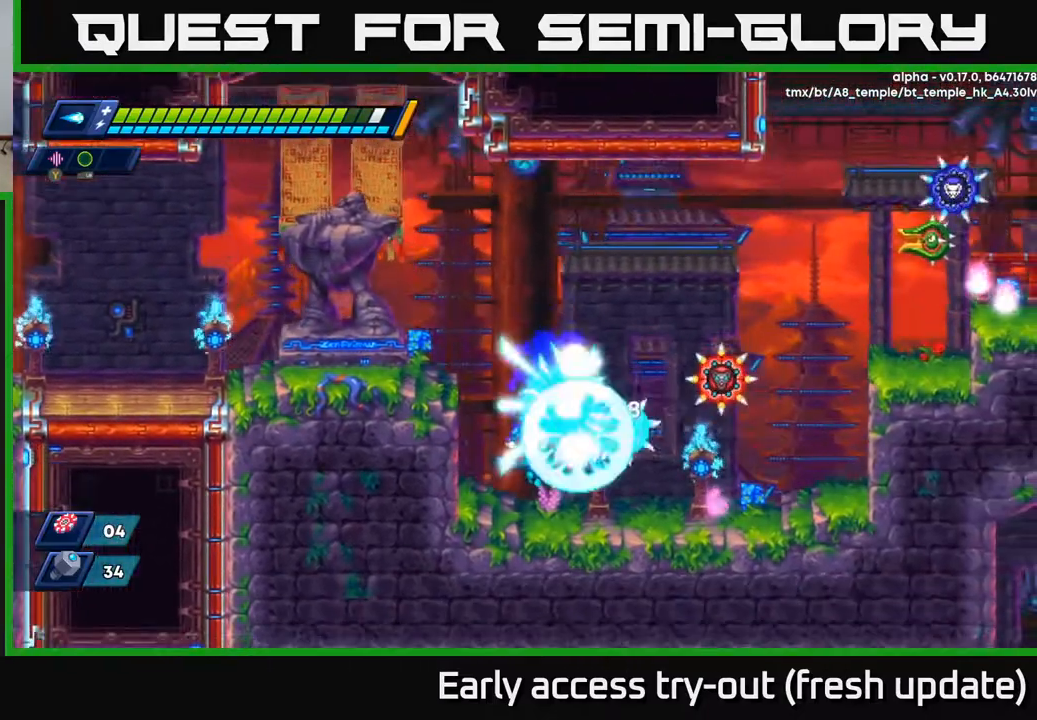
{"buttons": ["X"], "left_stick": "center", "right_stick": "center", "events": [[67, "X", "up"], [133, "X", "down"], [183, "A", "down"], [200, "X", "up"], [250, "X", "down"], [267, "A", "up"], [300, "X", "up"], [367, "X", "down"], [417, "X", "up"], [467, "X", "down"]]}